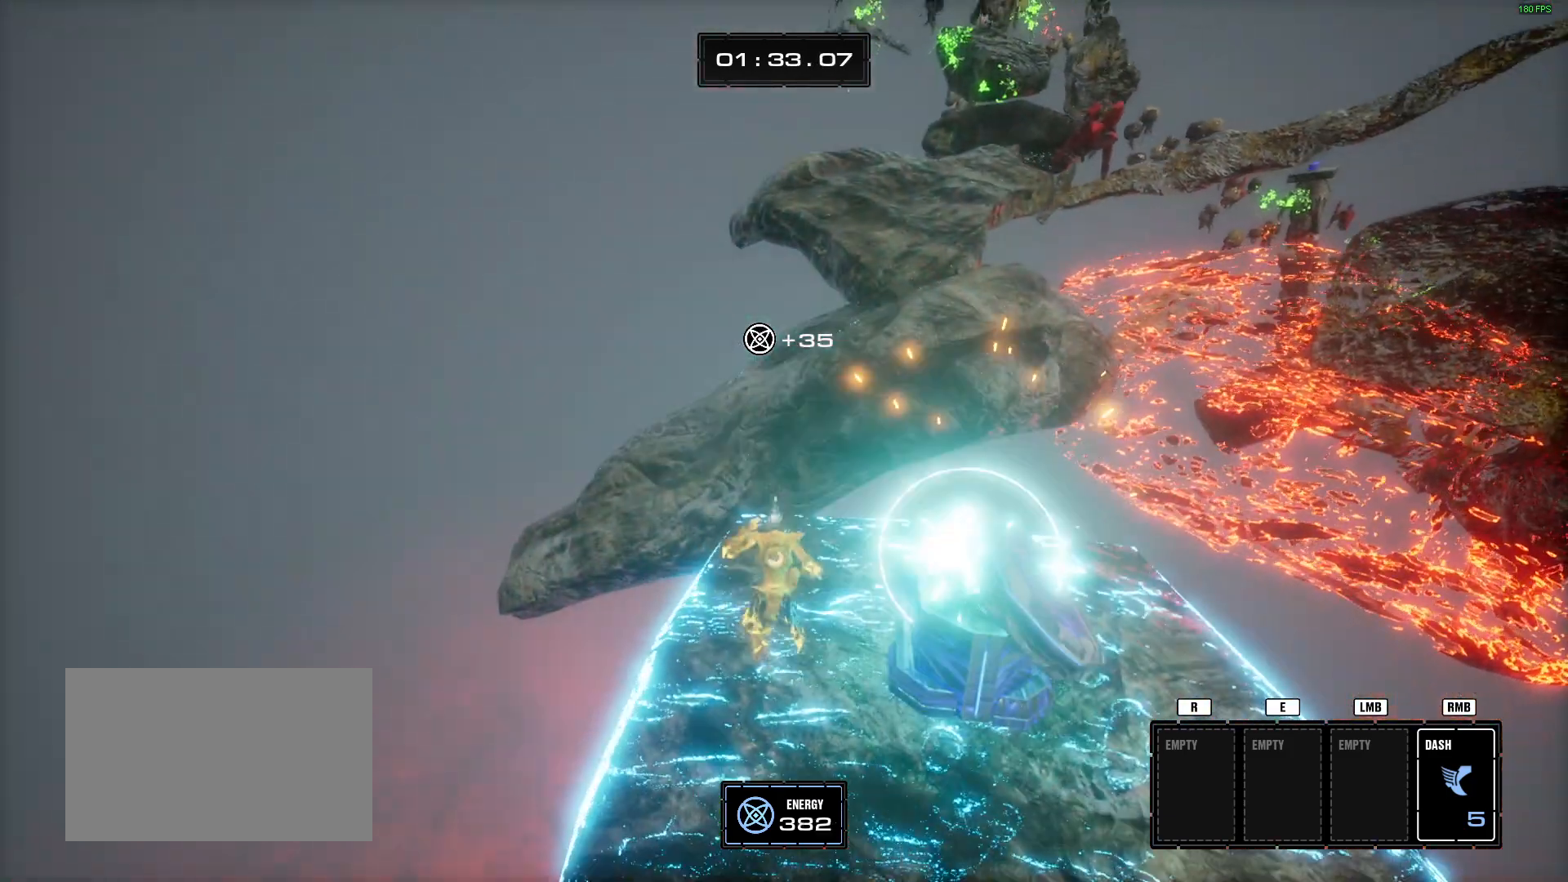
Gameplay with keyboard and mouse; each line is a JSON object with the keys and mouse buttons held at the frame after it. "events" lists presses ("down") and releases ("up") of "1", "2", "3", "4", "5", "a", "alt", "b", "c", "ctrl", "d", "e", "f", "g", "q", "r", "s", "shift", "space", "t", "tab", "tilde", "v", "w", "x", "z", "mouse_left", "mouse_wheel", "mouse_right", "mouse_mb4" and "mouse_mb5" between this image and that frame as [ms after this image, input, new state], when the widget could be followed in between. "mouse_left", "mouse_wheel", "mouse_right", "mouse_mb4", "mouse_mb5" = the "left", "wheel", "right", "mb4", "mb5" buttons of the "mouse" list. No other keys are recorded. "wheel" means that the mouse wheel is clicked or scrolled. Mouse movement is not recorded.
{"keys": ["space", "w"], "mouse": [], "events": [[401, "space", "down"]]}
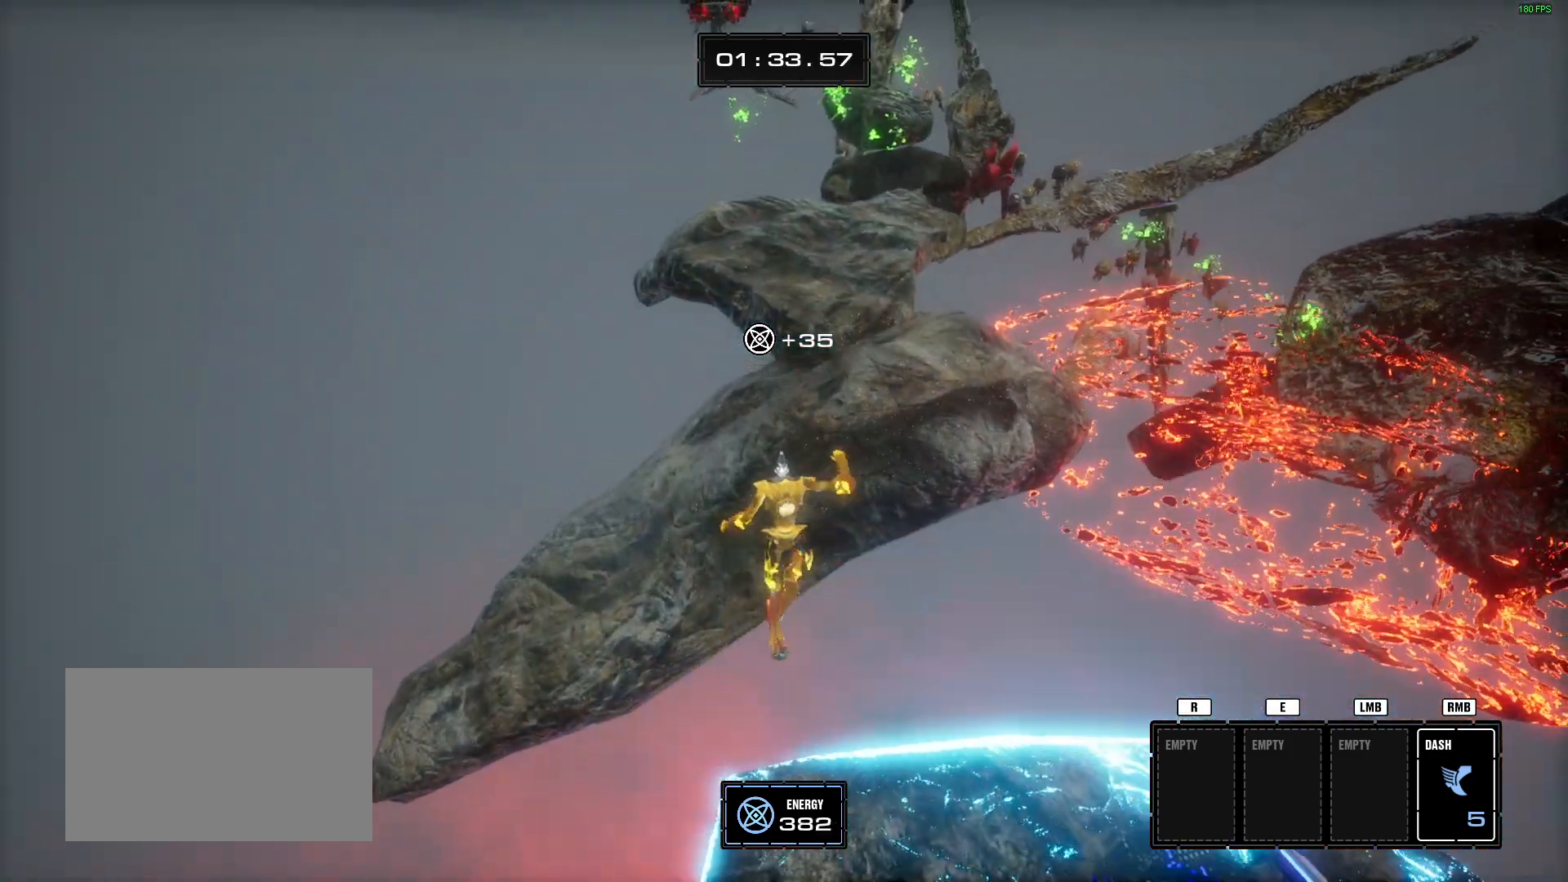
{"keys": ["w"], "mouse": [], "events": [[50, "space", "up"]]}
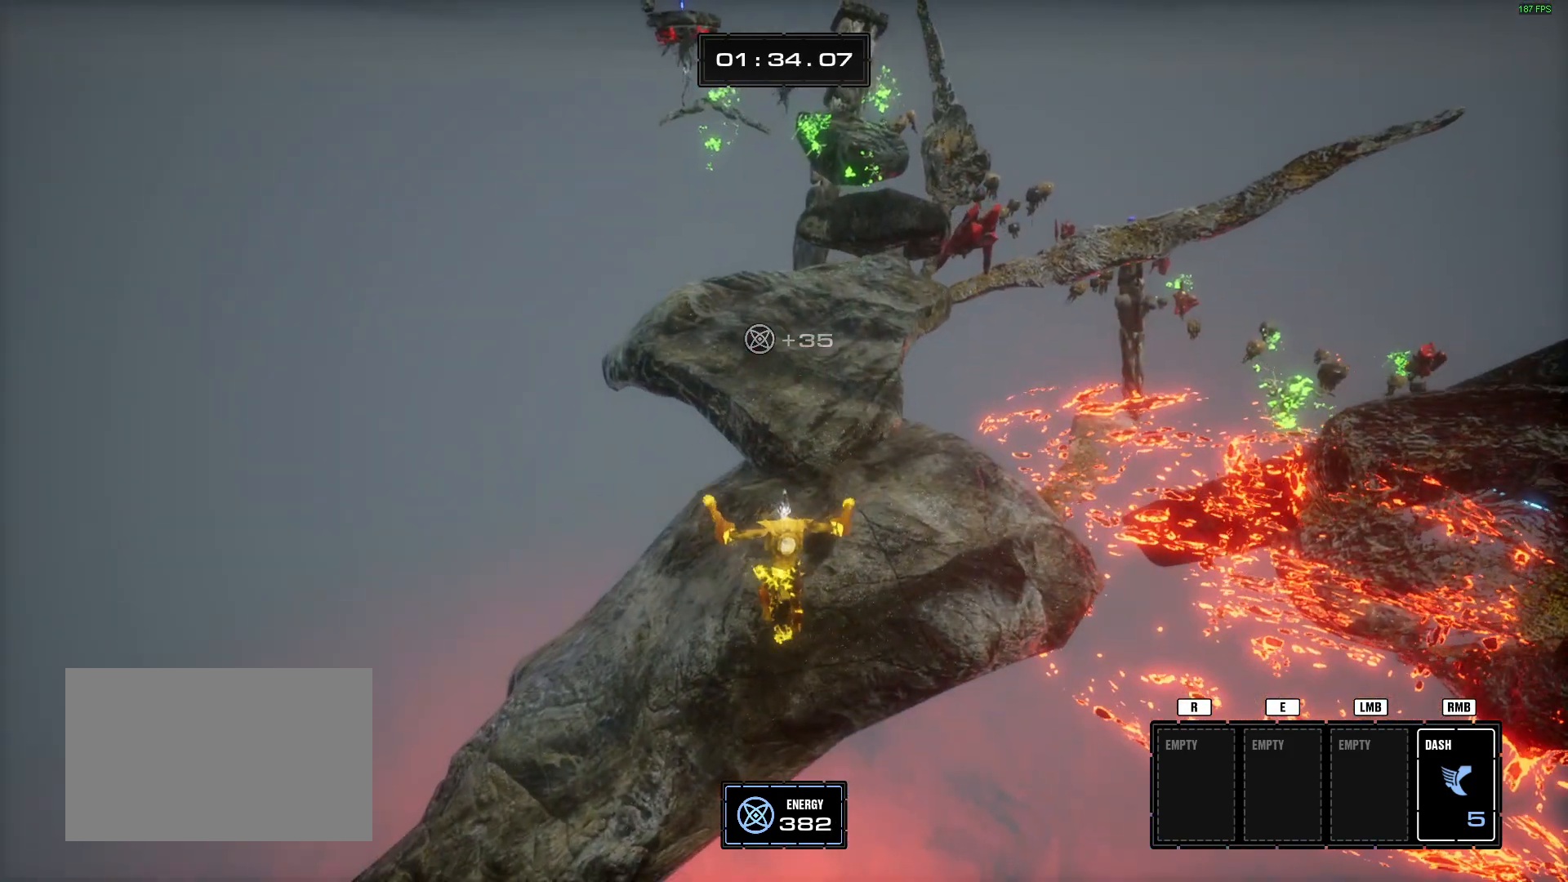
{"keys": ["d", "w"], "mouse": [], "events": [[67, "space", "down"], [201, "space", "up"], [384, "d", "down"]]}
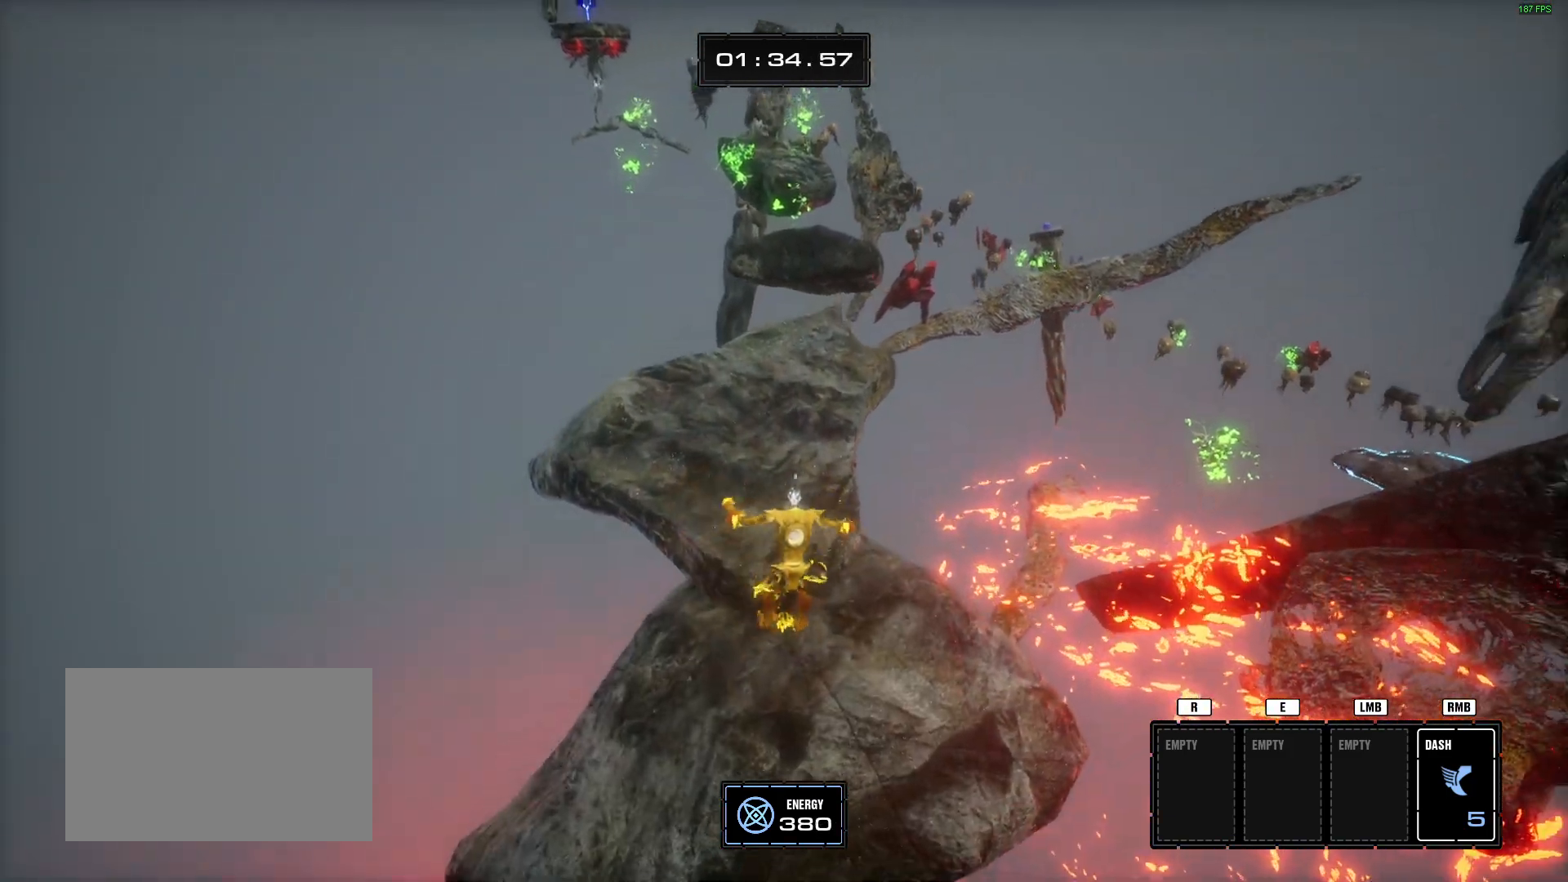
{"keys": ["w"], "mouse": [], "events": [[33, "d", "up"], [267, "d", "down"], [500, "d", "up"]]}
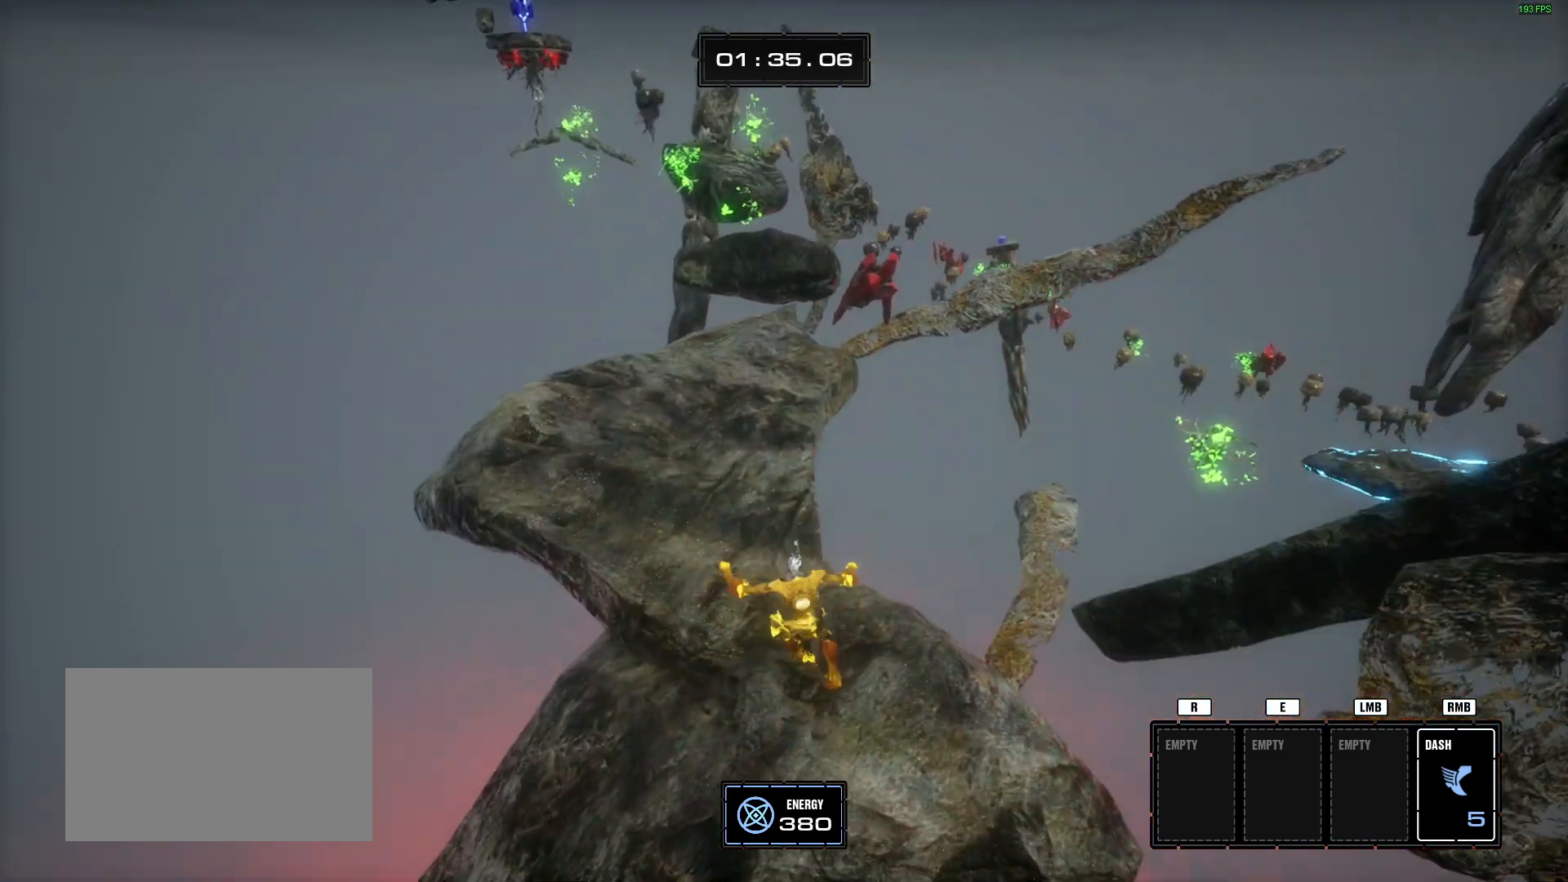
{"keys": ["w"], "mouse": [], "events": []}
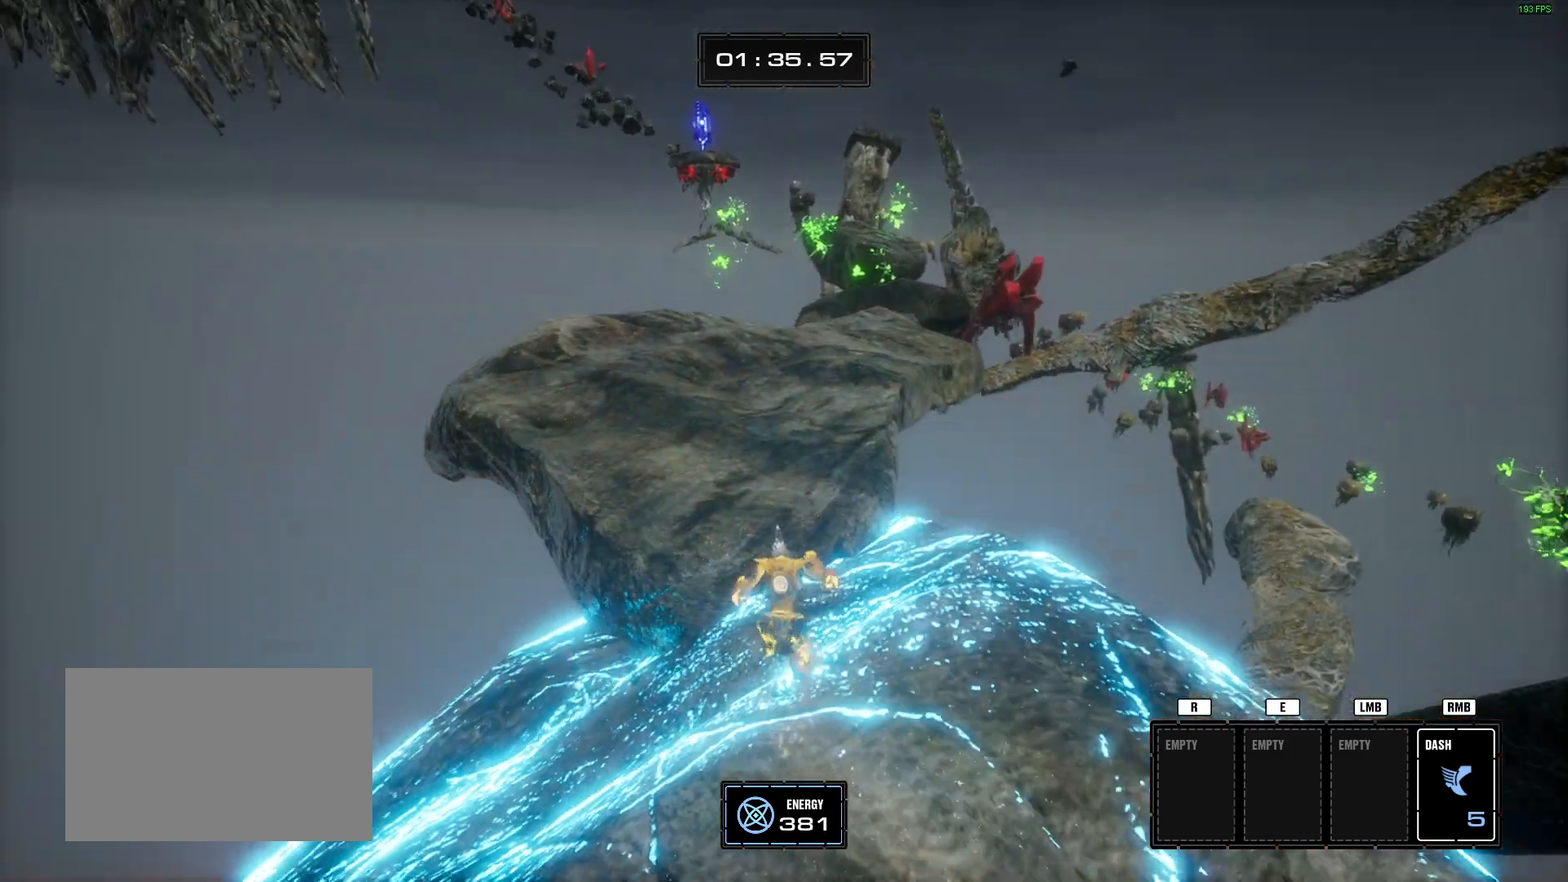
{"keys": ["w"], "mouse": [], "events": [[17, "space", "down"], [150, "space", "up"]]}
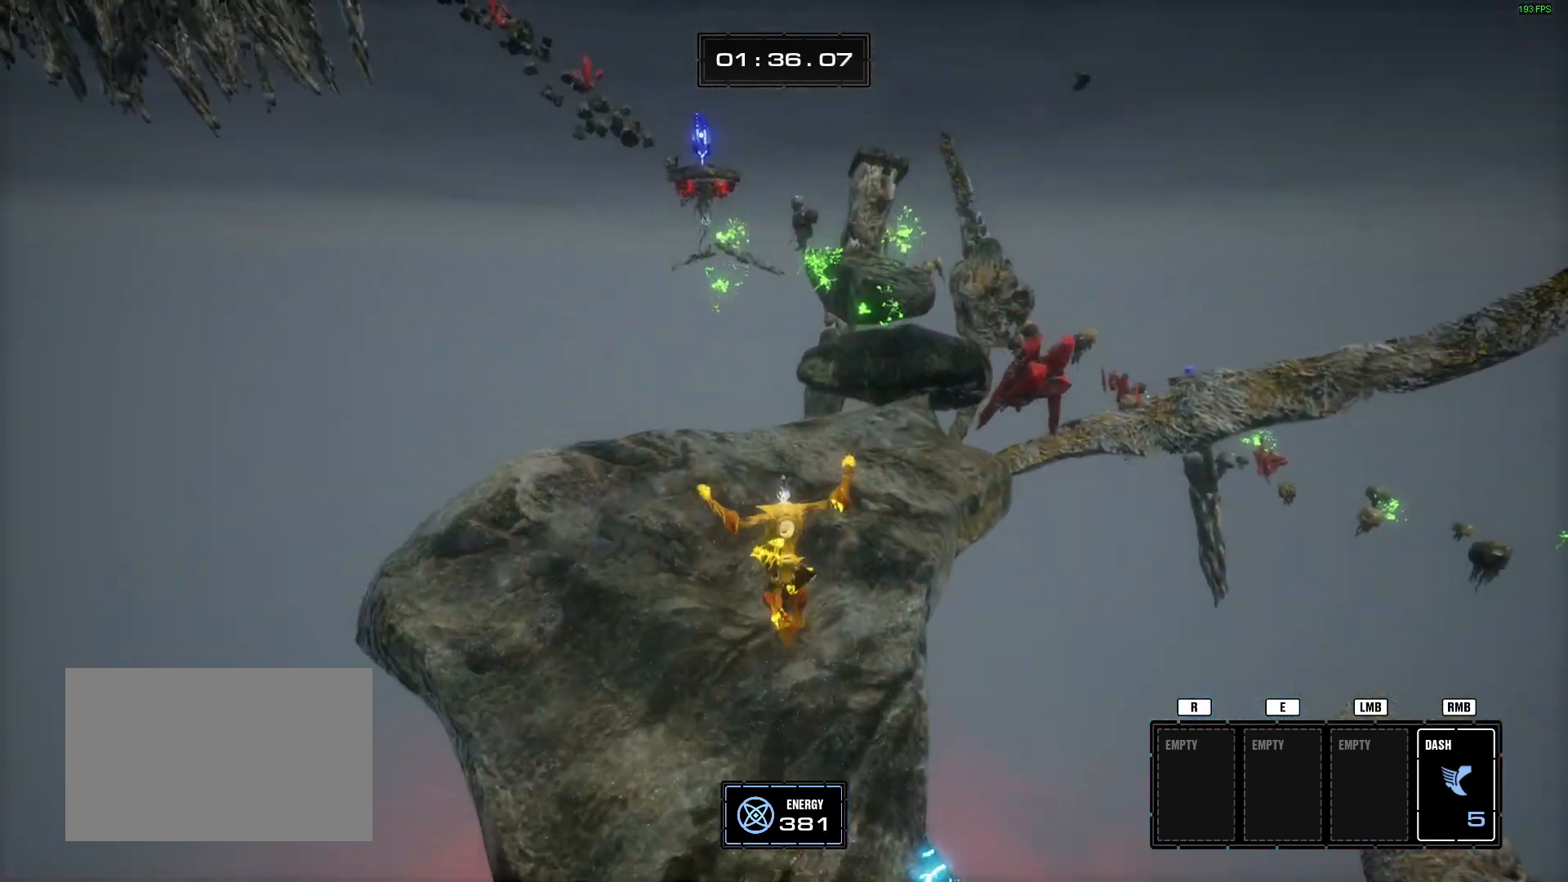
{"keys": ["w"], "mouse": [], "events": []}
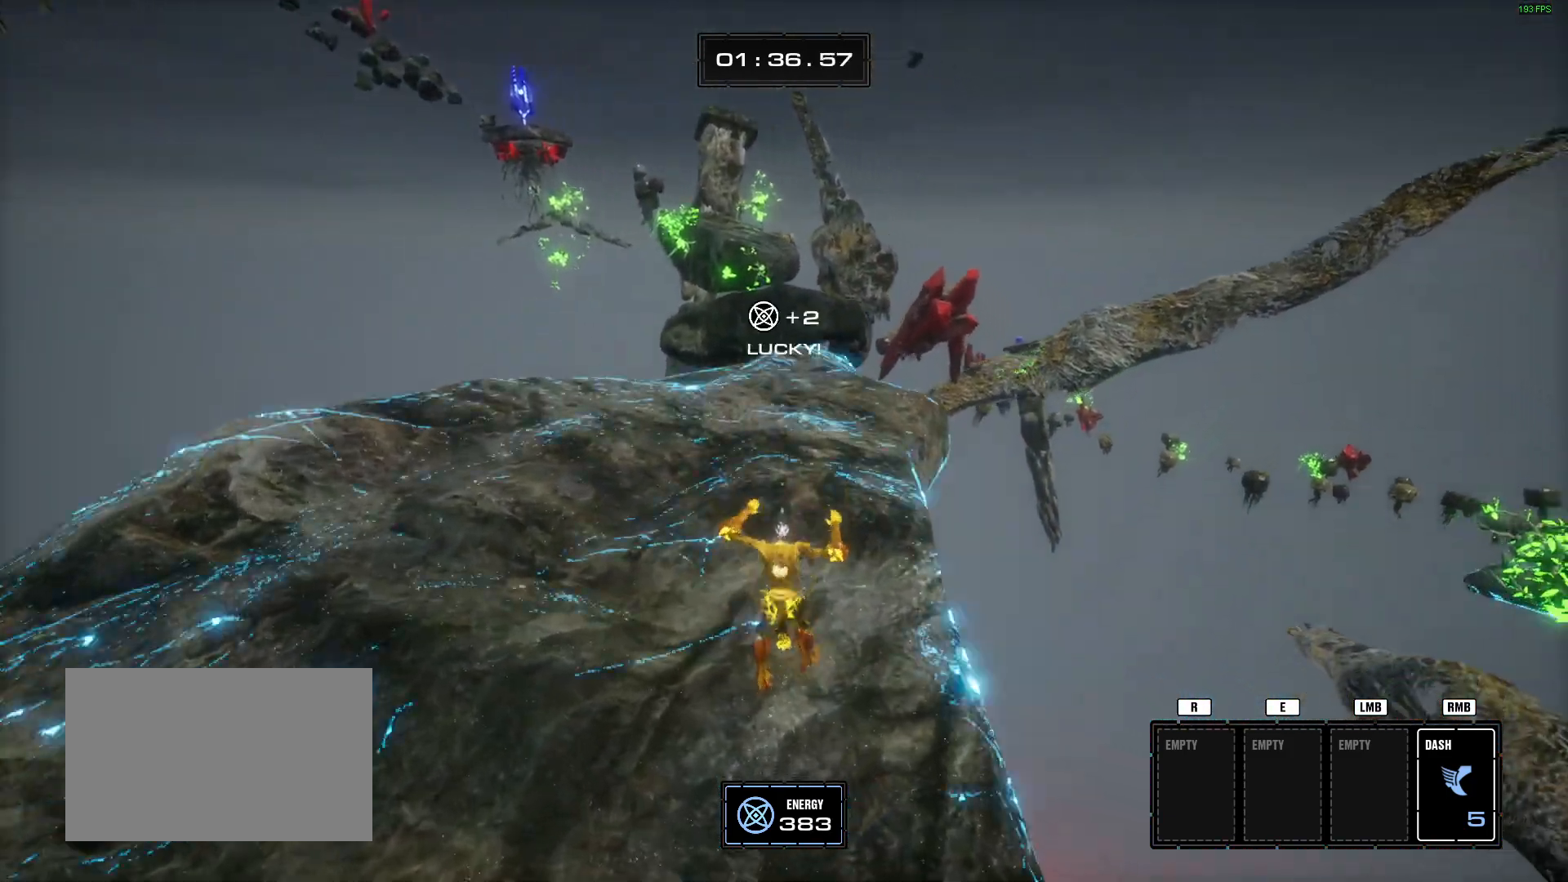
{"keys": ["w"], "mouse": [], "events": []}
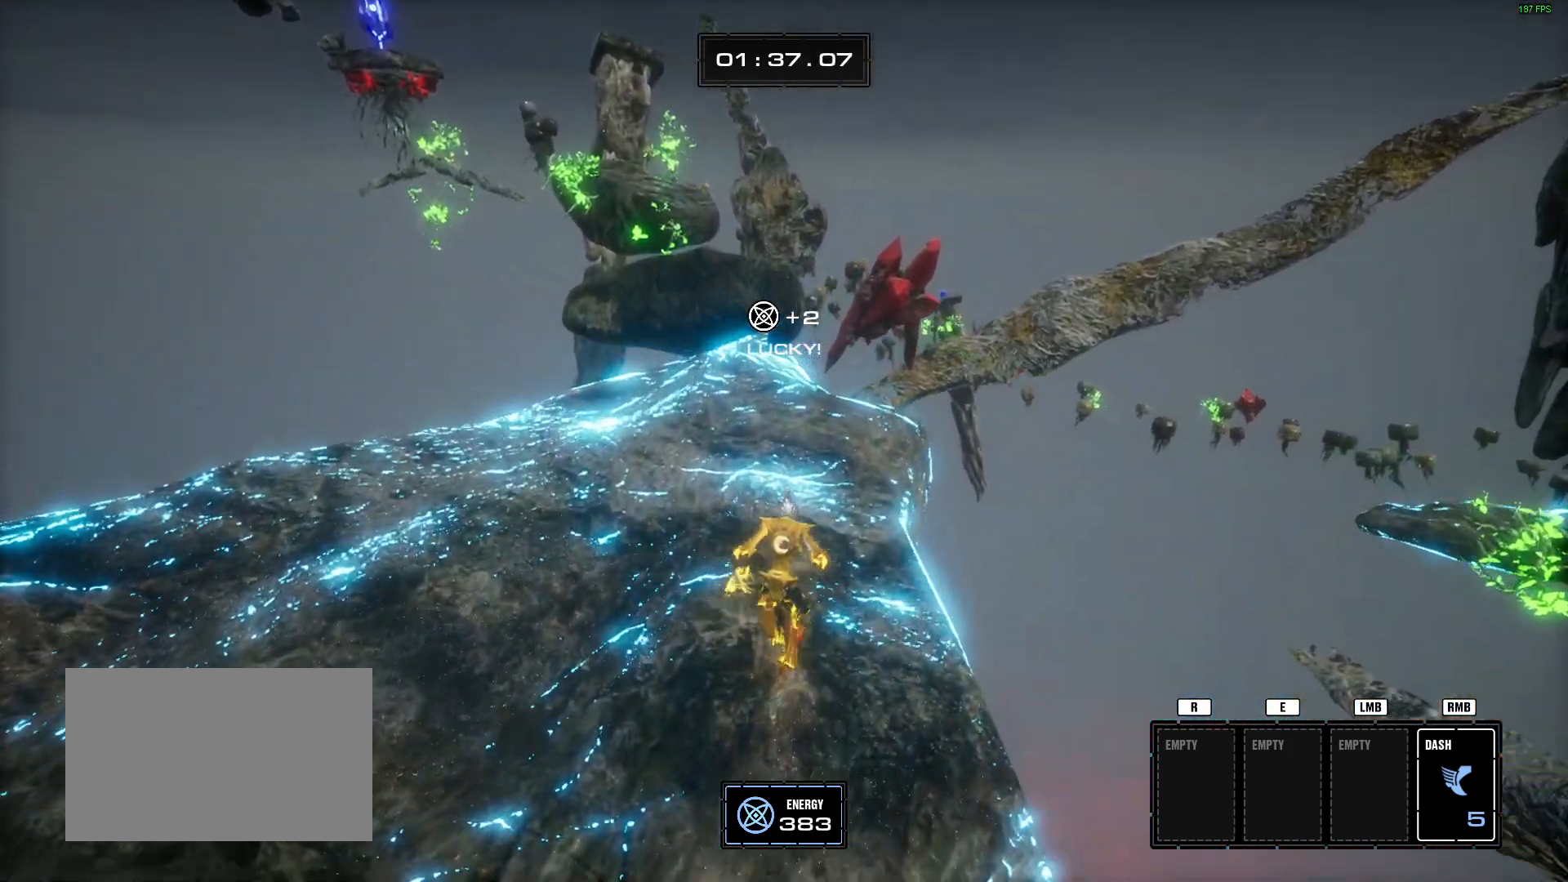
{"keys": ["w"], "mouse": [], "events": []}
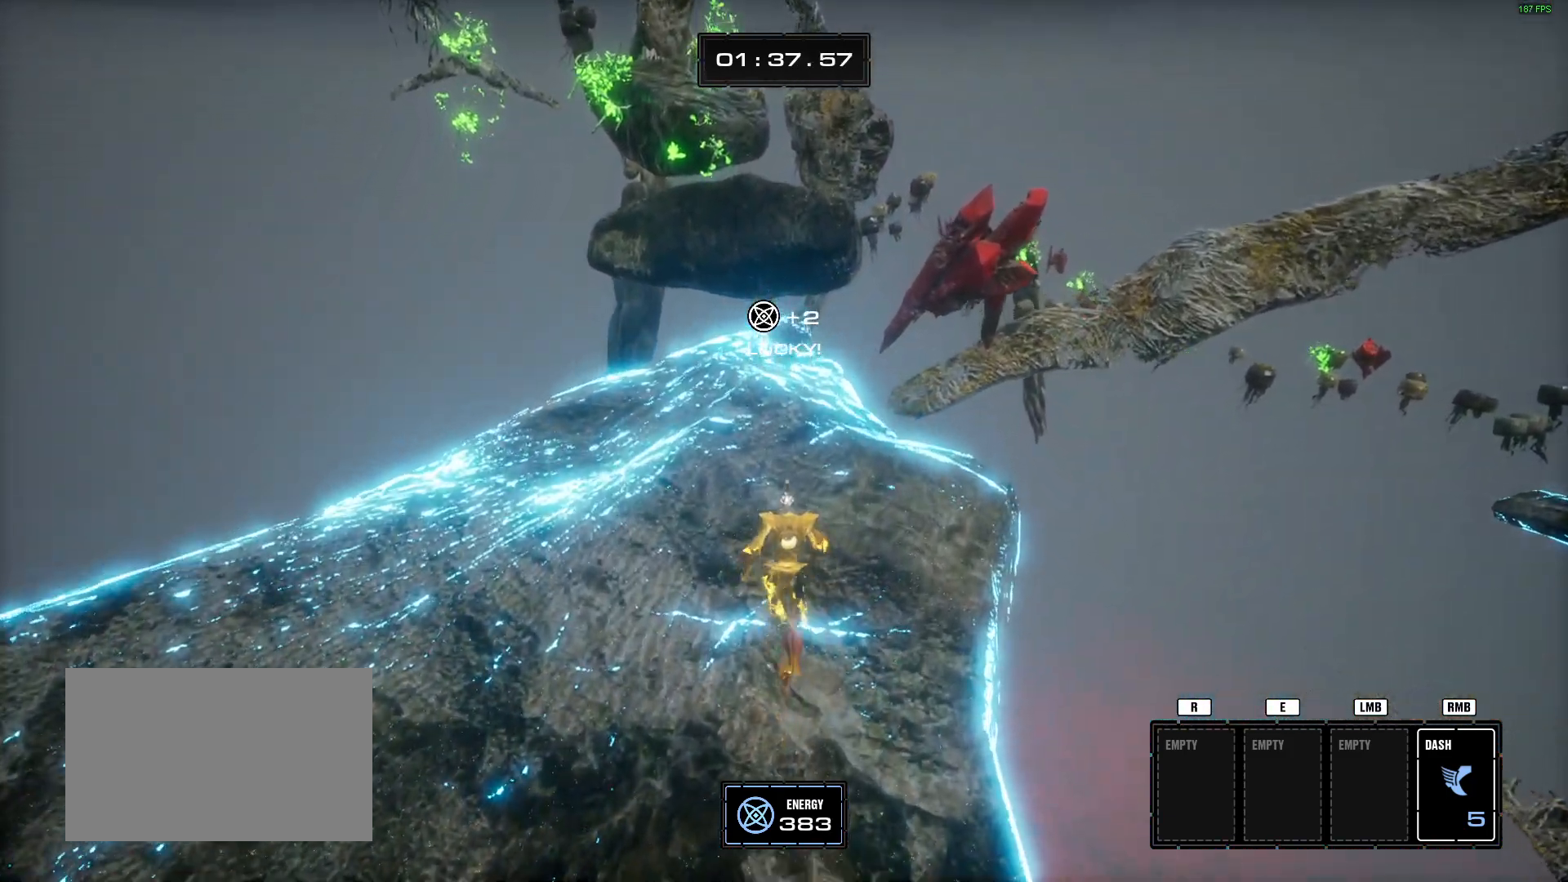
{"keys": ["w"], "mouse": []}
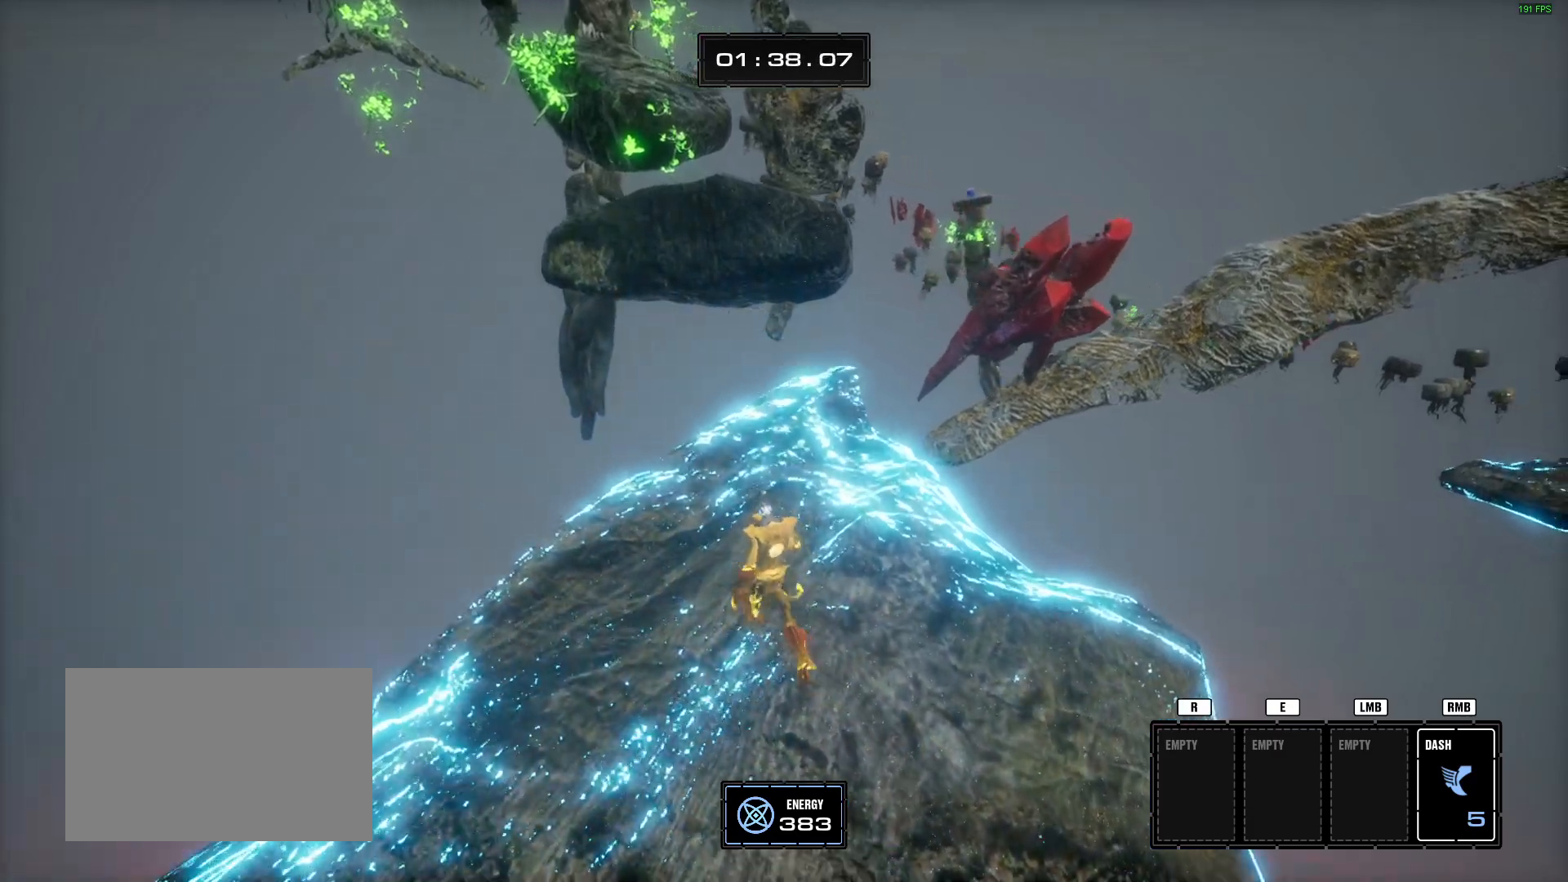
{"keys": ["w"], "mouse": [], "events": [[184, "a", "down"], [367, "a", "up"]]}
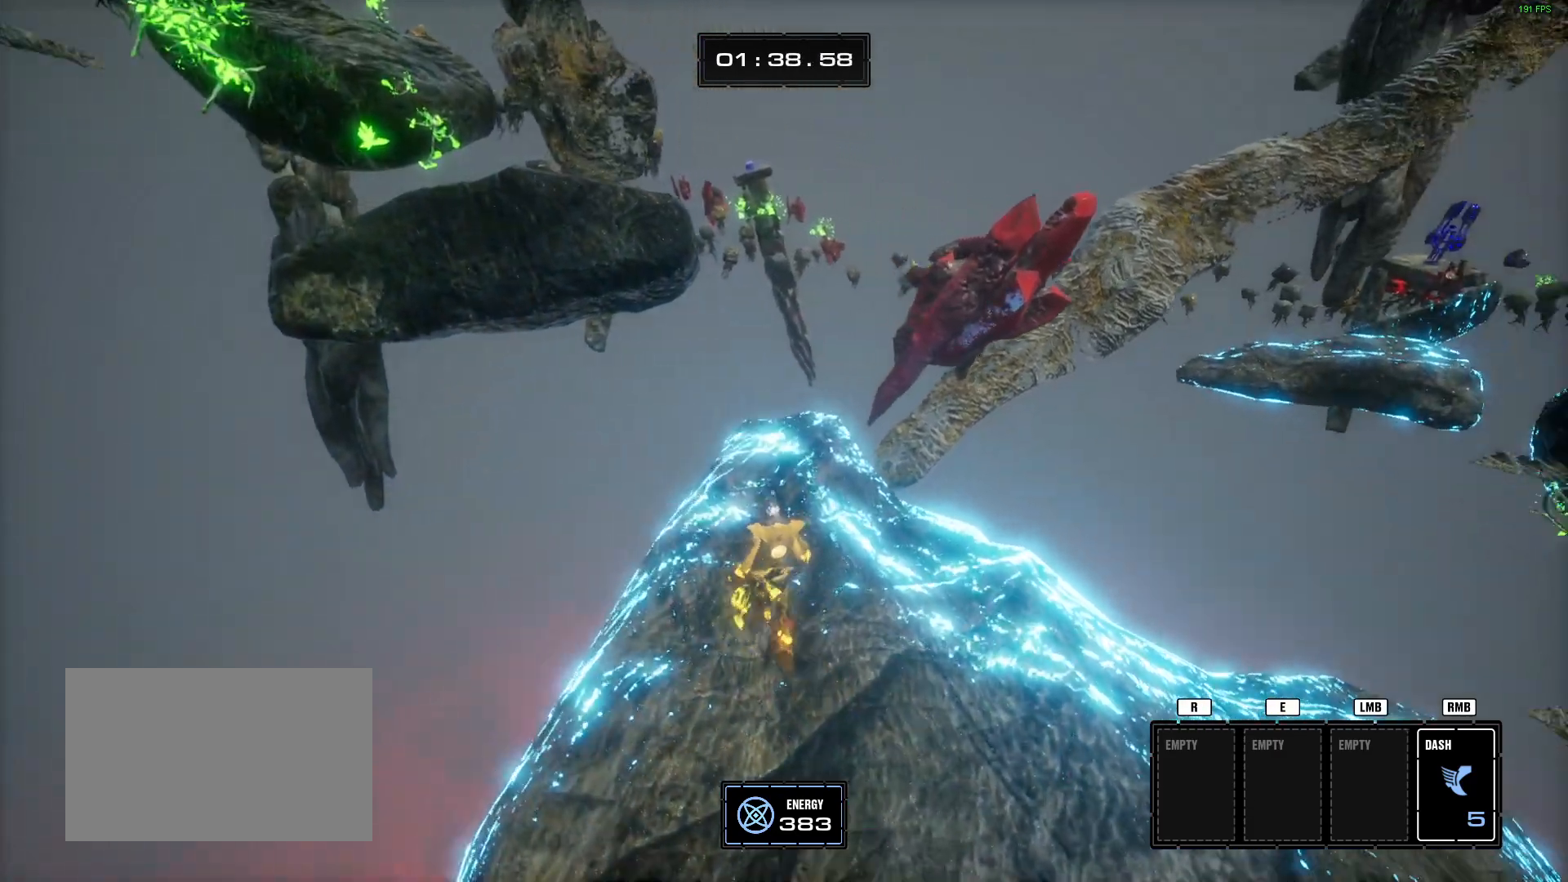
{"keys": ["w"], "mouse": [], "events": []}
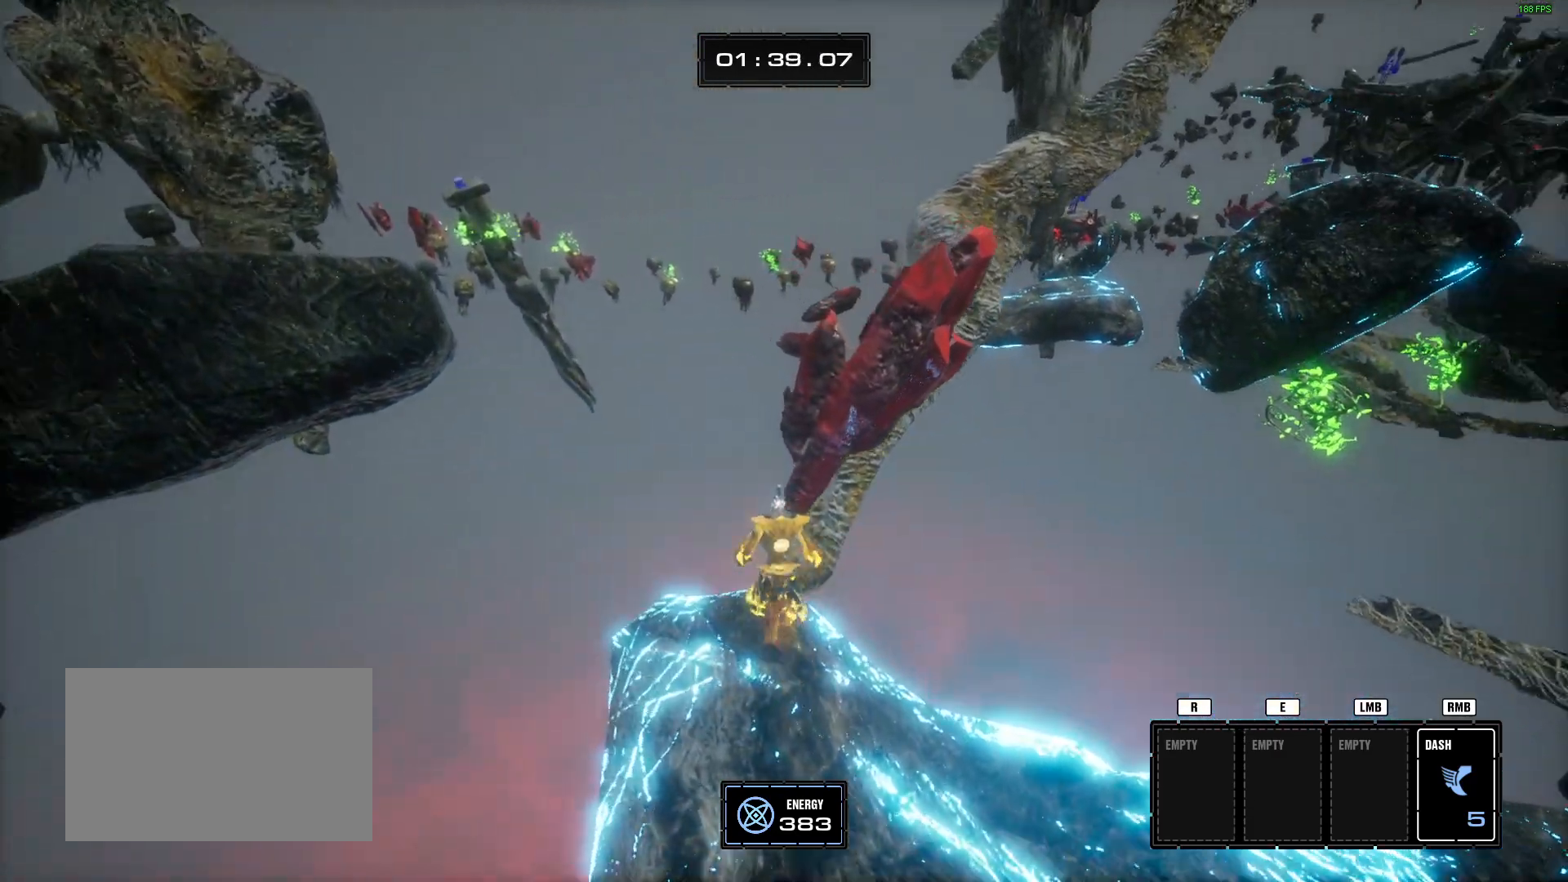
{"keys": ["a", "w"], "mouse": [], "events": [[34, "space", "down"], [117, "space", "up"], [301, "a", "down"]]}
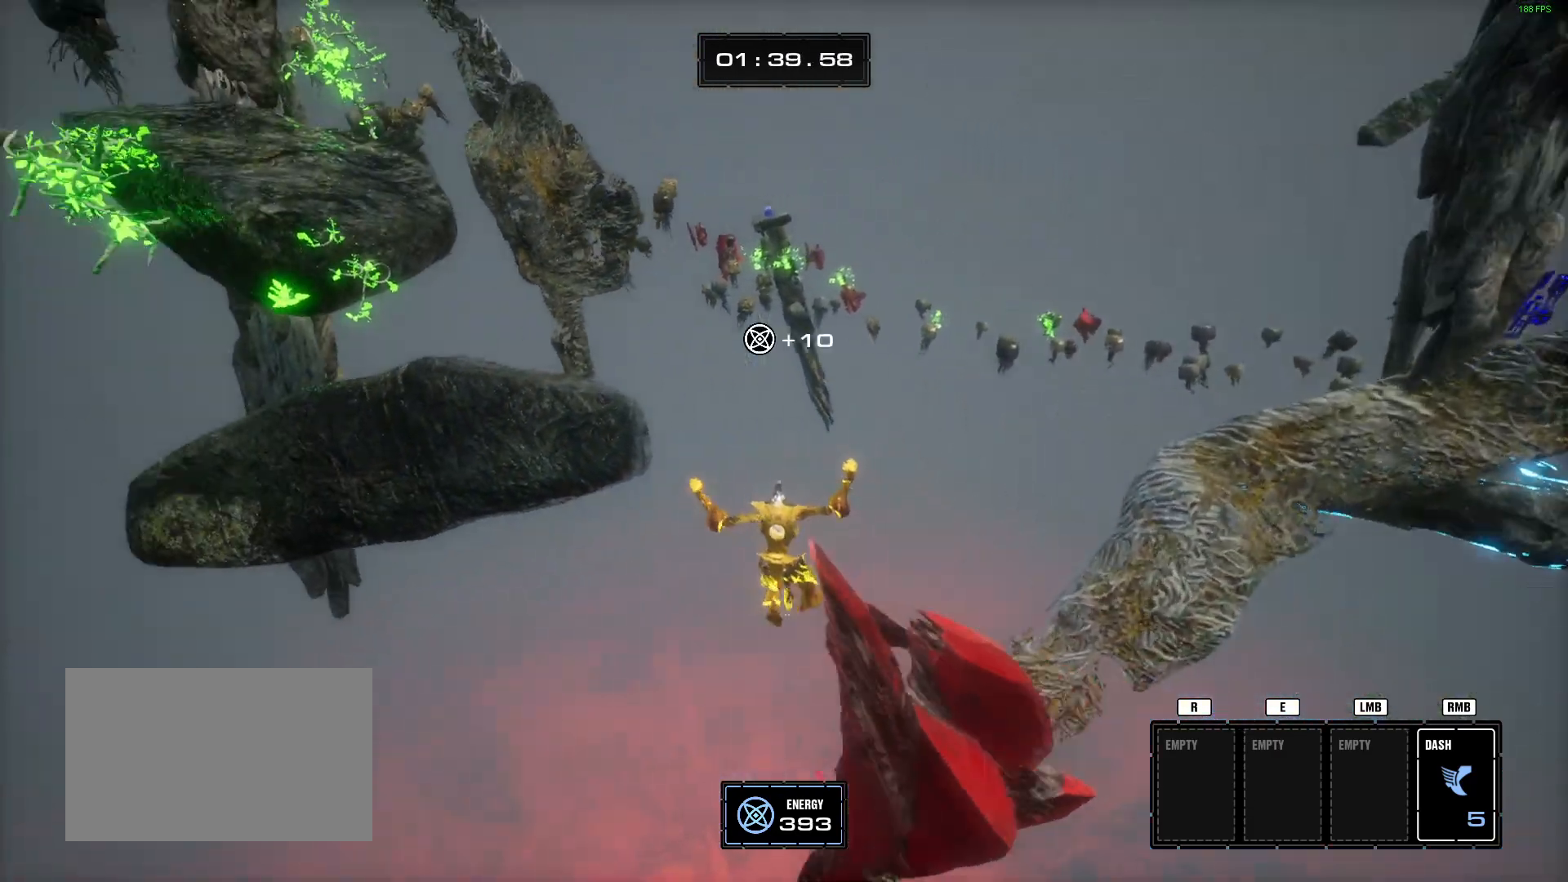
{"keys": ["space", "w"], "mouse": [], "events": [[183, "a", "up"], [367, "space", "down"]]}
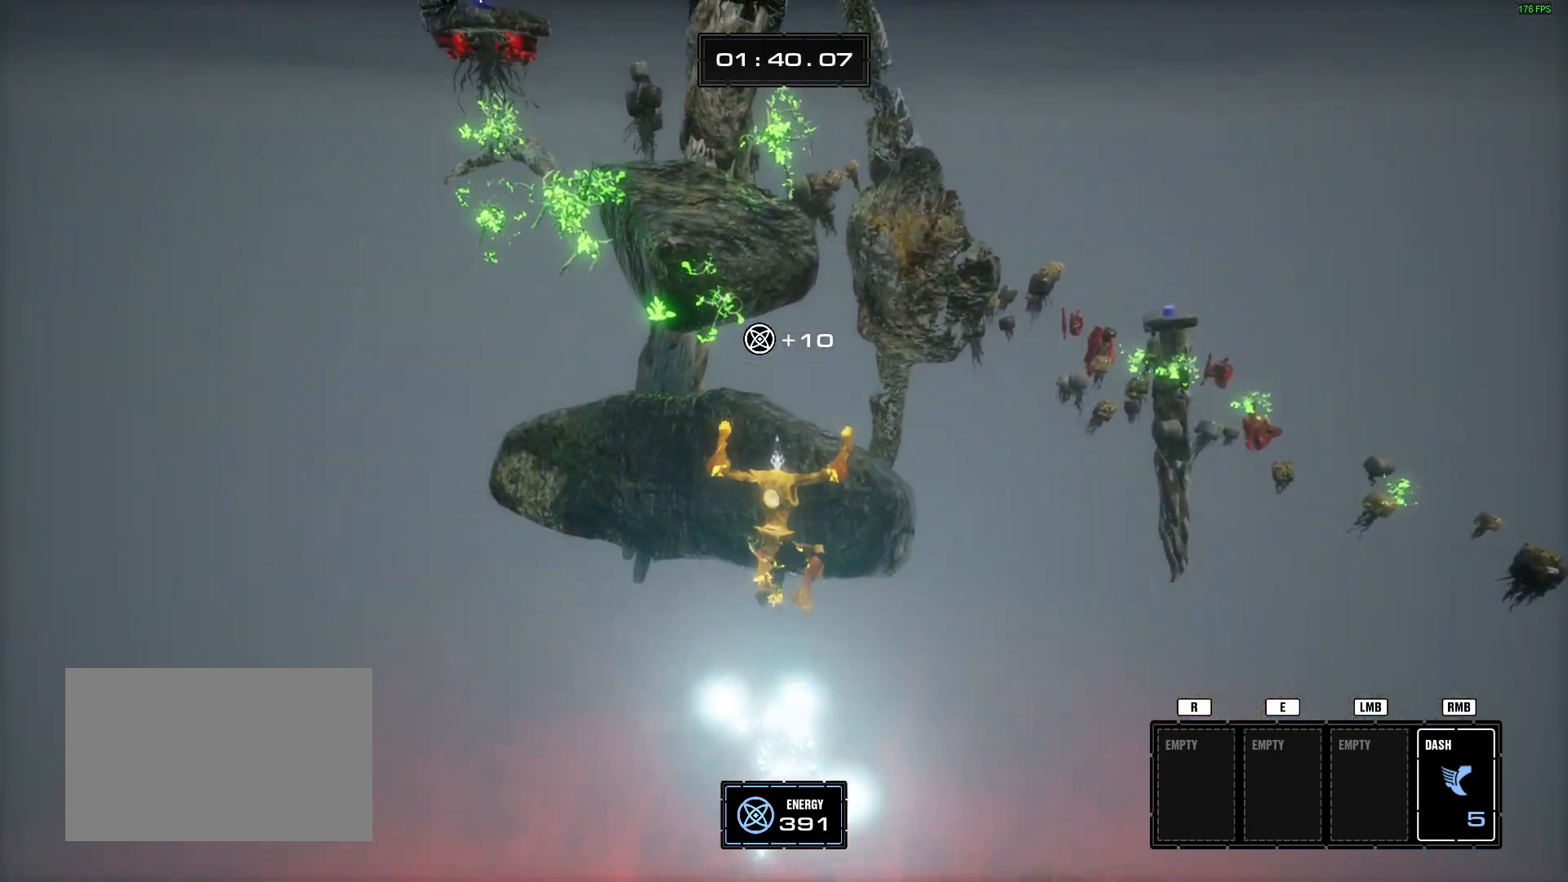
{"keys": ["w"], "mouse": [], "events": [[100, "space", "up"], [151, "d", "down"], [284, "d", "up"]]}
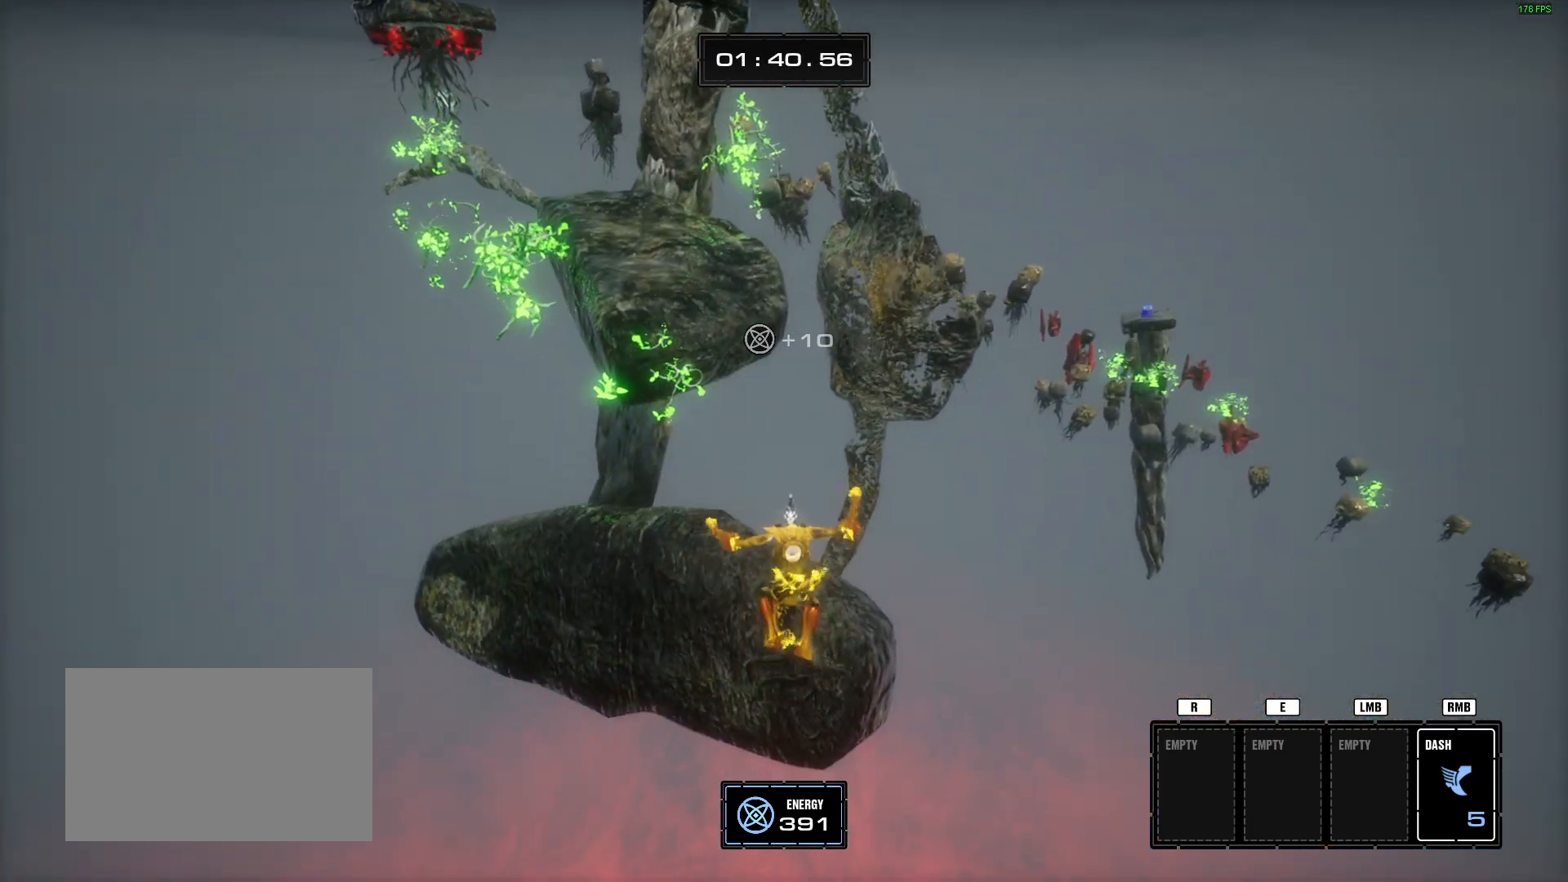
{"keys": ["w"], "mouse": [], "events": [[84, "d", "down"], [234, "d", "up"]]}
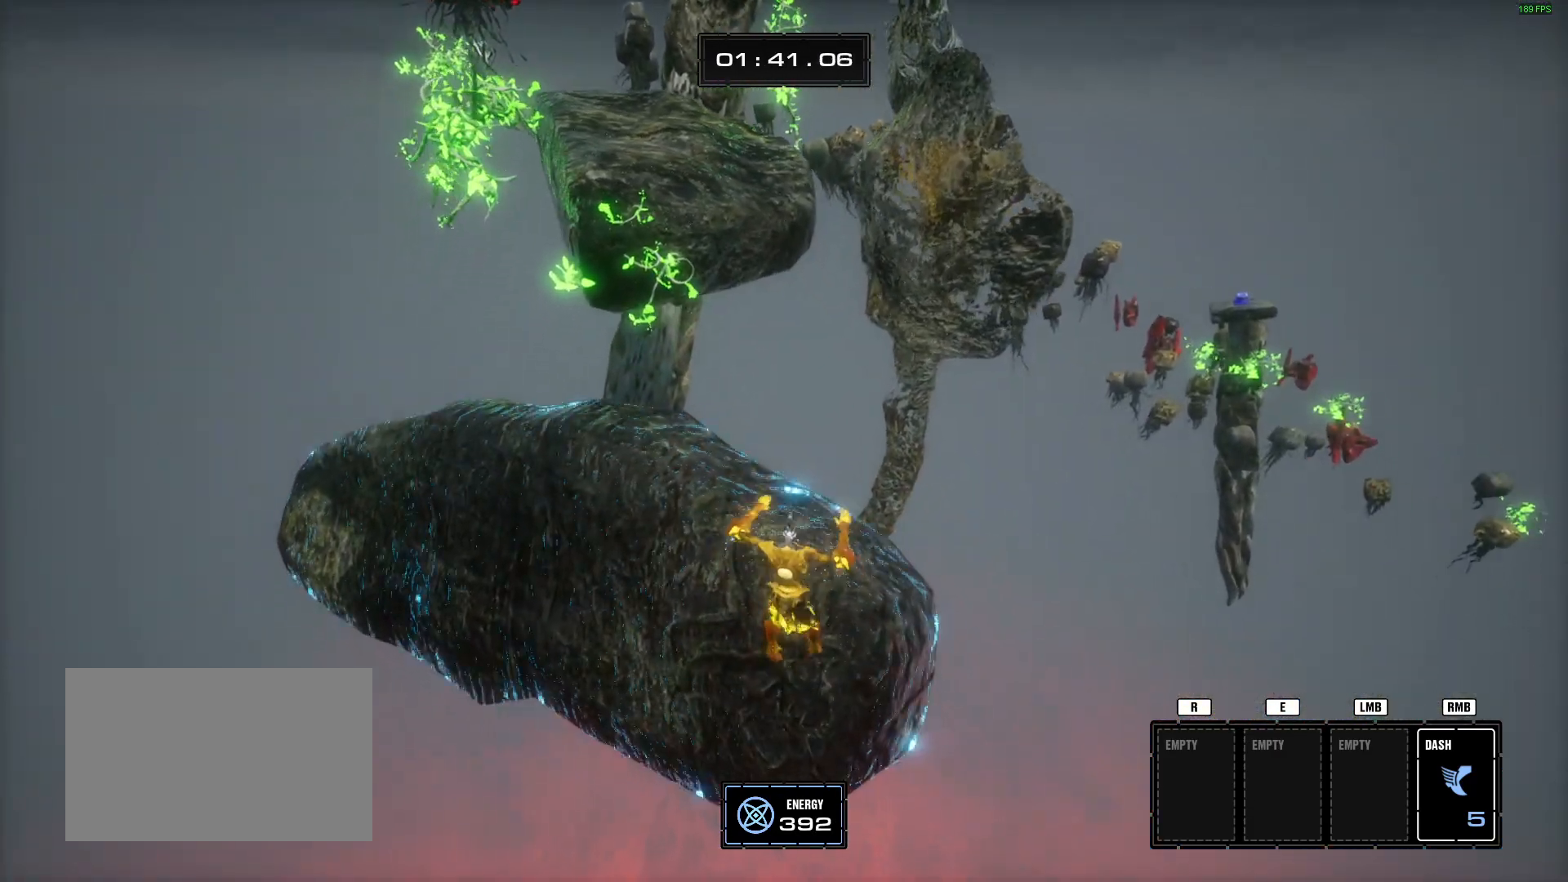
{"keys": ["w"], "mouse": [], "events": [[283, "a", "down"], [333, "a", "up"]]}
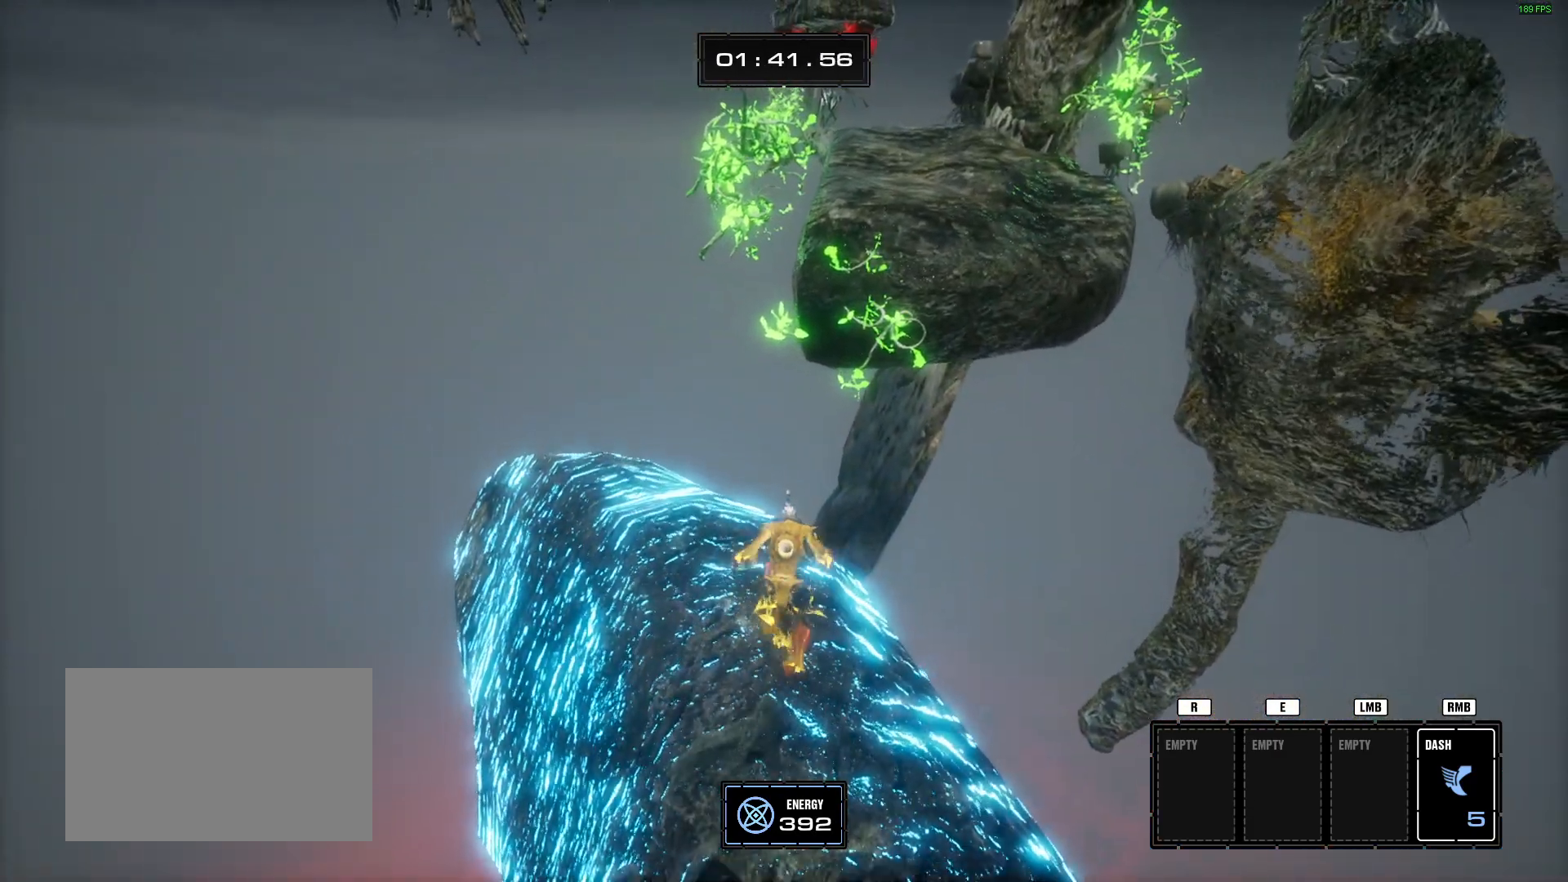
{"keys": ["space", "w"], "mouse": []}
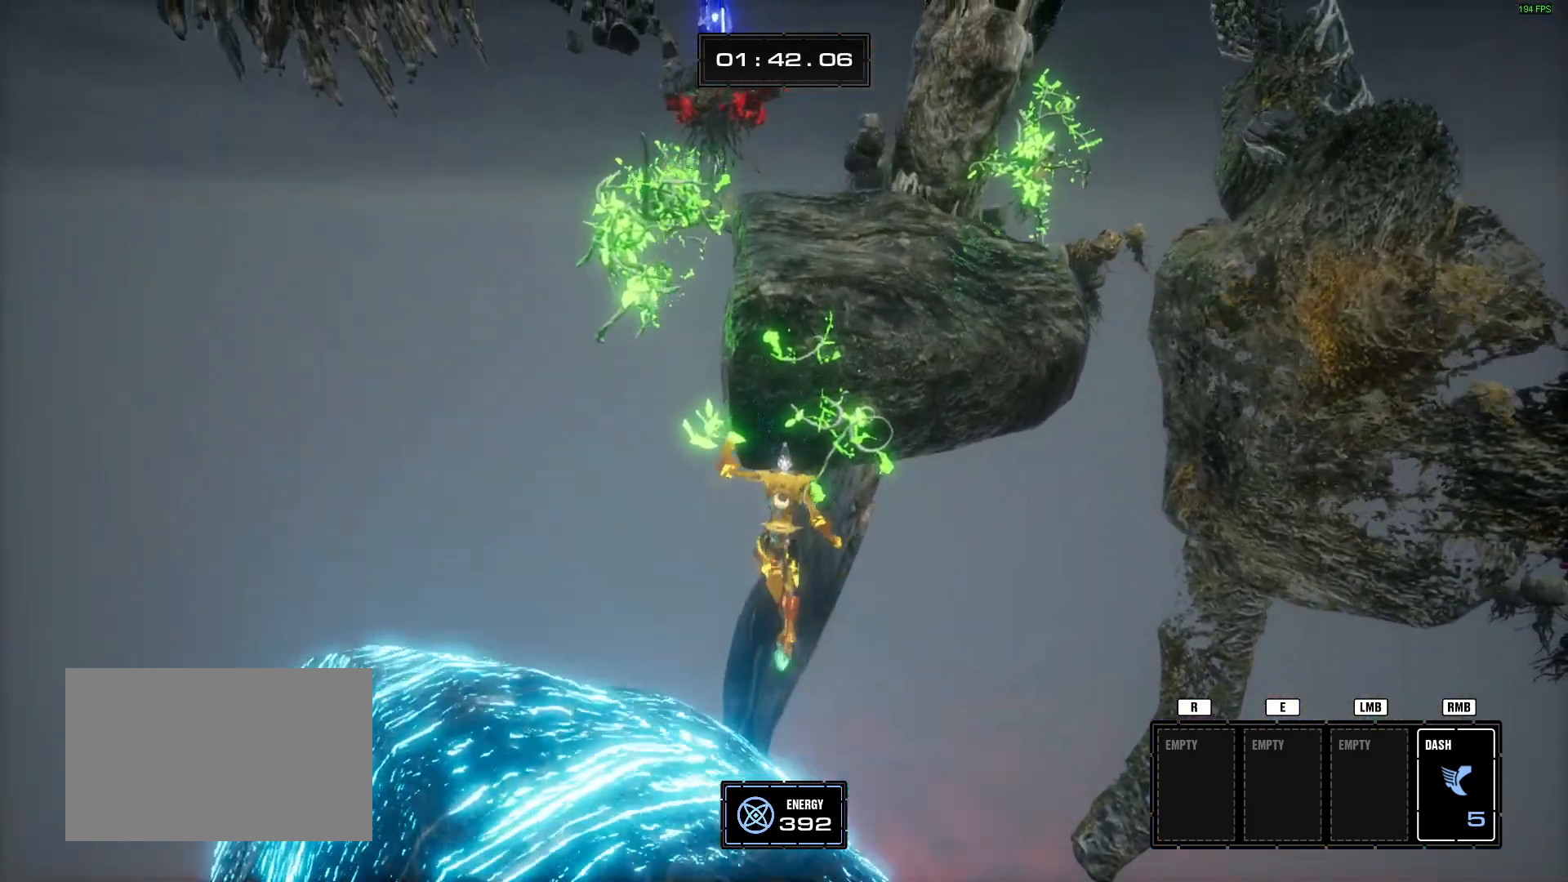
{"keys": ["space", "w"], "mouse": [], "events": [[33, "space", "up"], [500, "space", "down"]]}
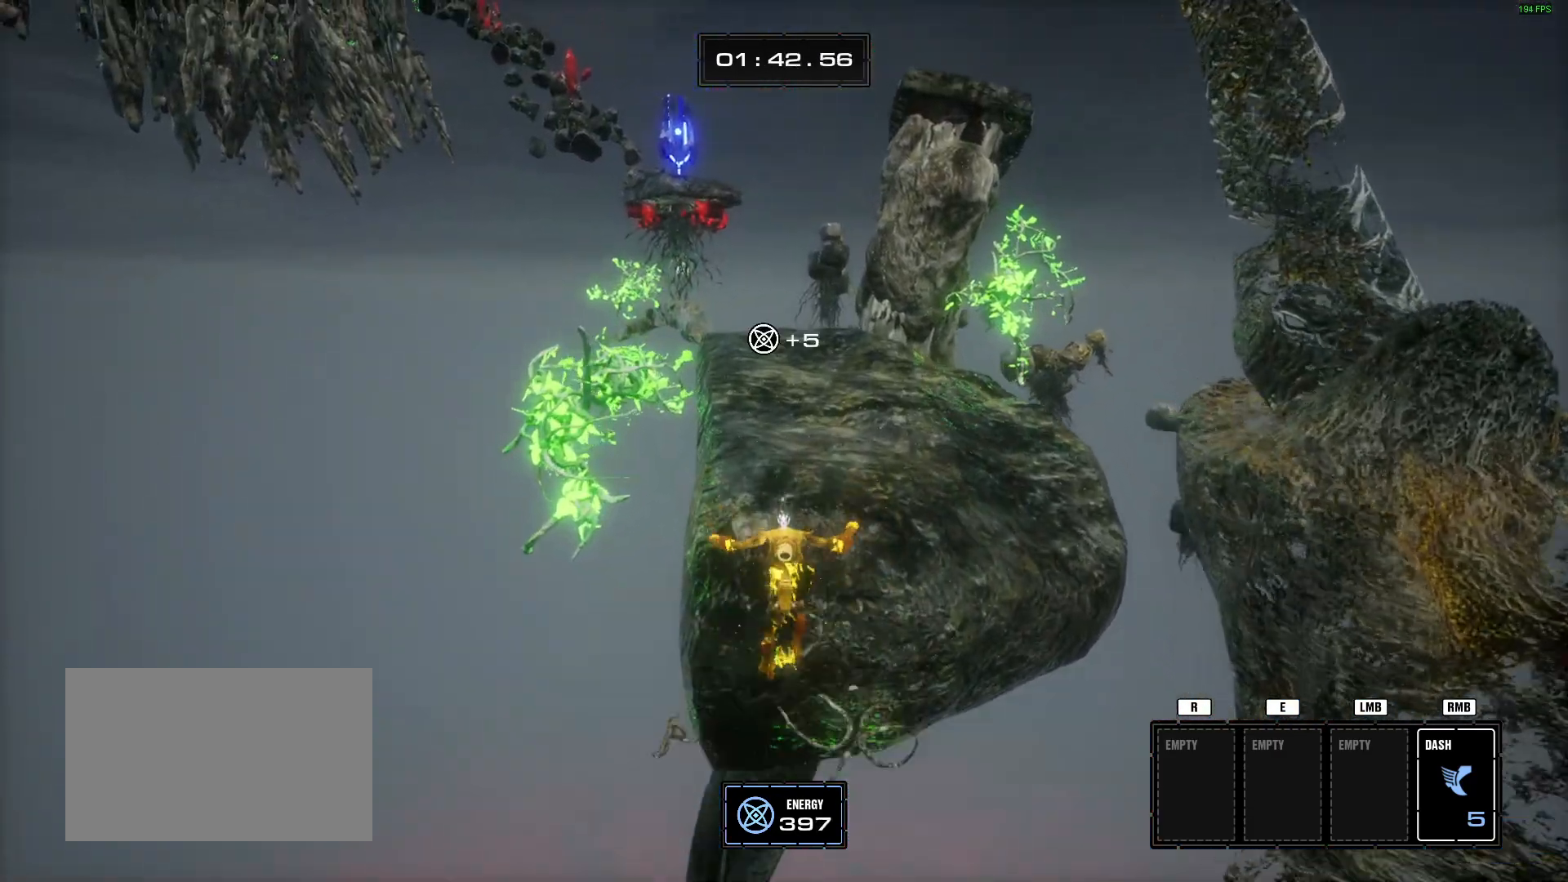
{"keys": ["w"], "mouse": [], "events": [[150, "space", "up"]]}